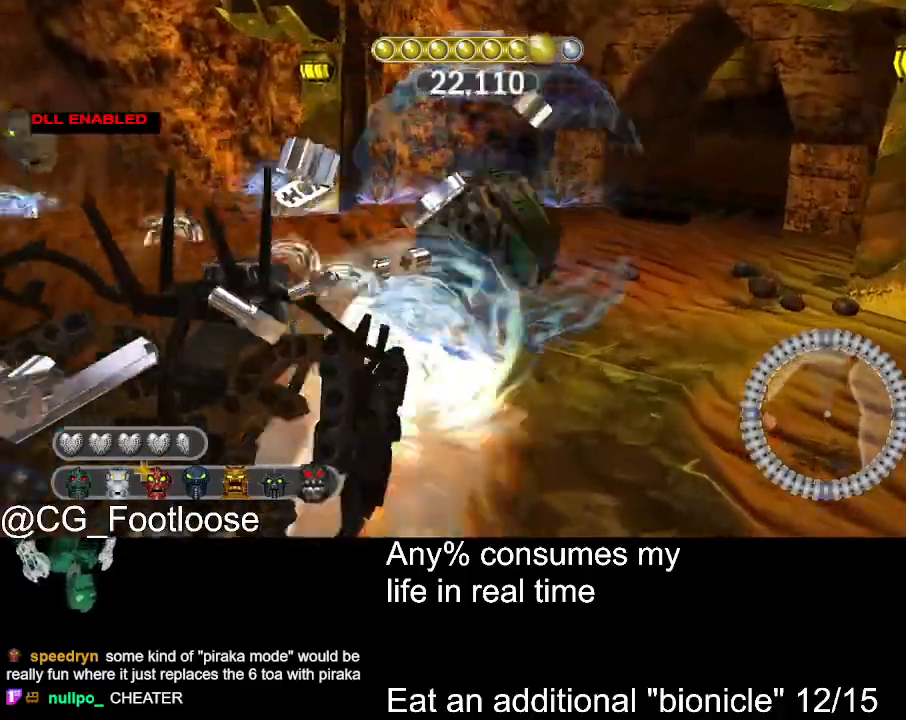
Gameplay with keyboard and mouse; each line is a JSON object with the keys and mouse buttons held at the frame after it. "events" lists presses ("down") and releases ("up") of "1", "a", "d", "down", "escape", "left", "q", "return", "right", "s", "space", "up", "w", "mouse_left", "mouse_wheel_up" and "mouse_wheel_down" between this image and that frame as [ms after this image, input, new state], when the widget could be followed in between. "mouse_left", "mouse_wheel_up", "mouse_wheel_down" = the "left", "wheel_up", "wheel_down" buttons of the "mouse" list. No other keys are recorded. Not read: mouse_move.
{"keys": ["d", "w"], "mouse": ["left"], "events": [[283, "w", "down"], [433, "a", "up"], [433, "d", "down"]]}
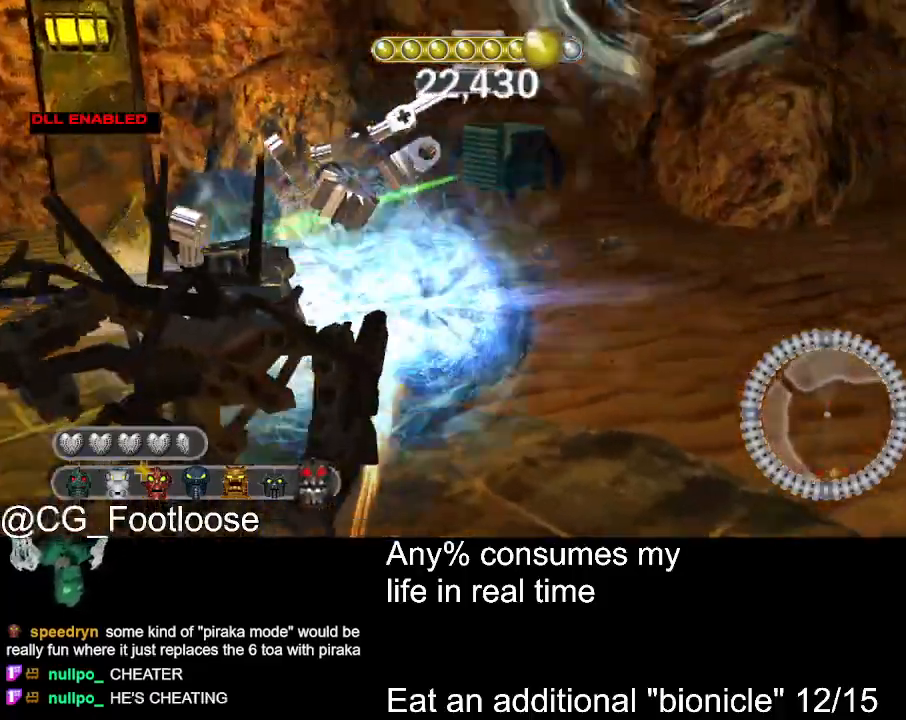
{"keys": ["a"], "mouse": ["left"], "events": [[350, "d", "up"], [350, "w", "up"], [400, "a", "down"]]}
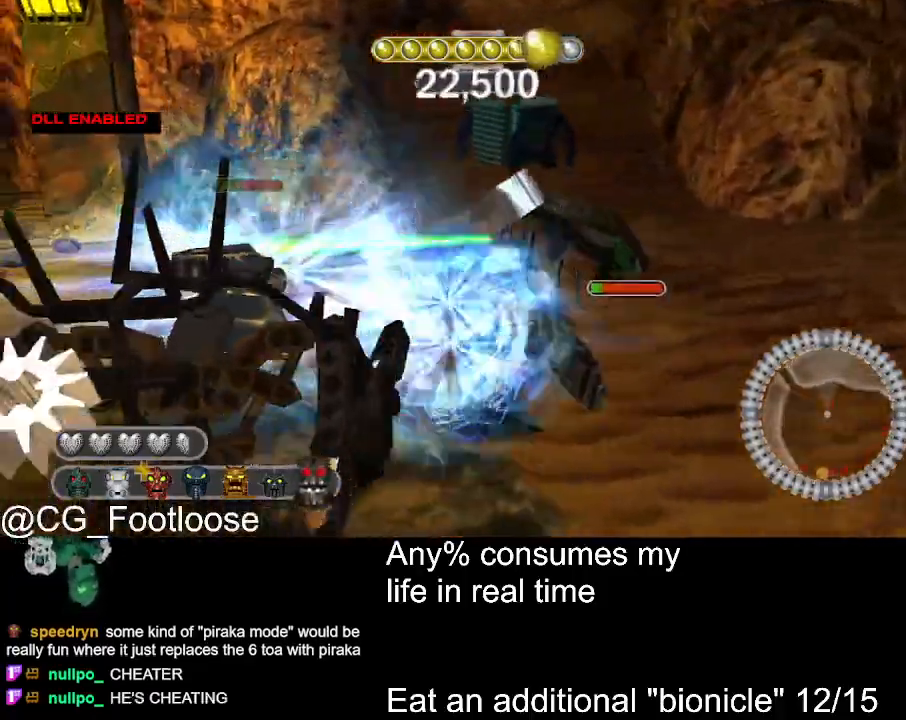
{"keys": ["d"], "mouse": ["left"], "events": [[317, "d", "down"], [367, "a", "up"]]}
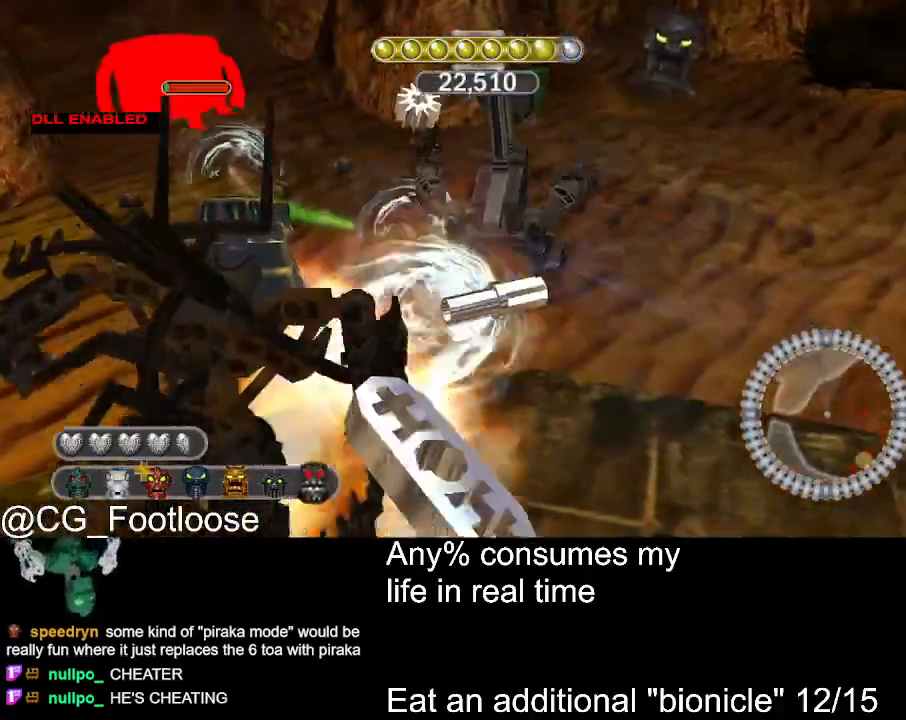
{"keys": ["a"], "mouse": ["left"], "events": [[283, "w", "down"], [333, "d", "up"], [383, "a", "down"], [483, "w", "up"]]}
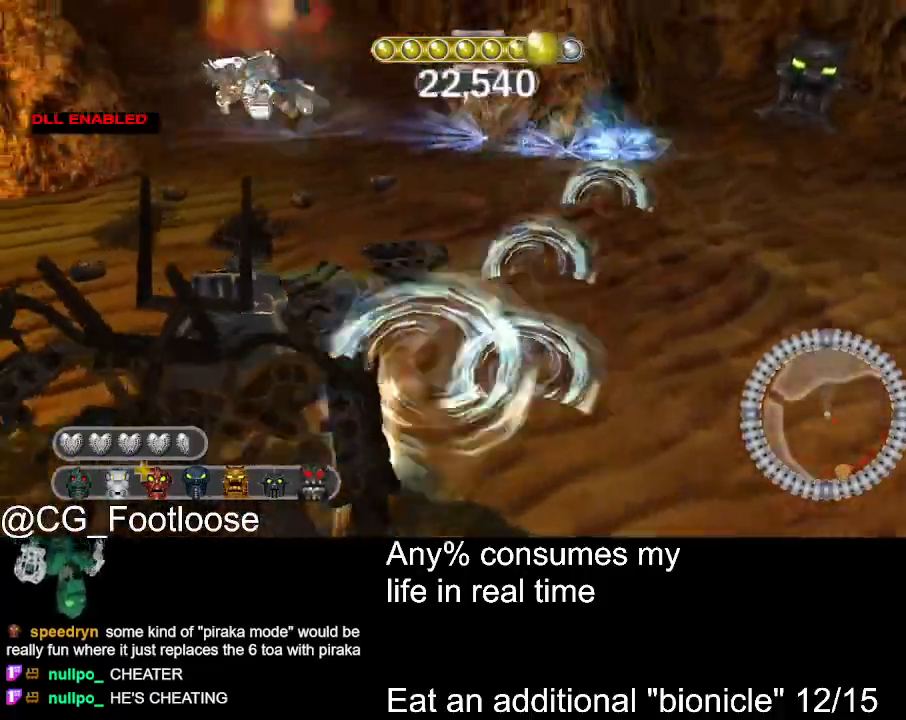
{"keys": ["s"], "mouse": ["left"], "events": [[117, "a", "up"], [117, "d", "down"], [217, "w", "down"], [267, "d", "up"], [350, "w", "up"], [500, "s", "down"]]}
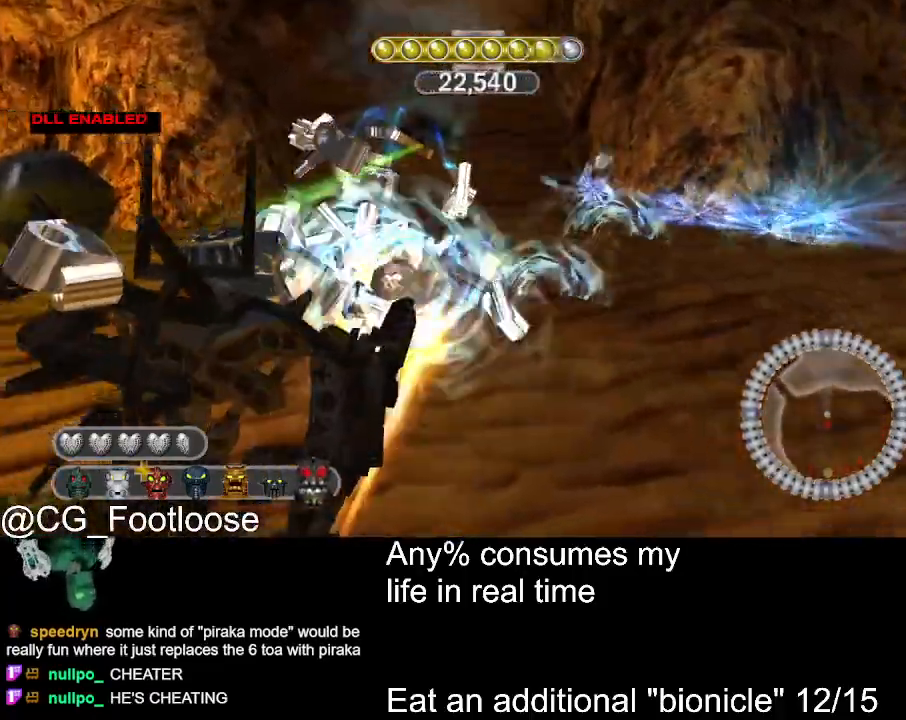
{"keys": ["a", "w"], "mouse": ["left"], "events": [[183, "d", "down"], [183, "s", "up"], [317, "d", "up"], [317, "w", "down"], [500, "a", "down"]]}
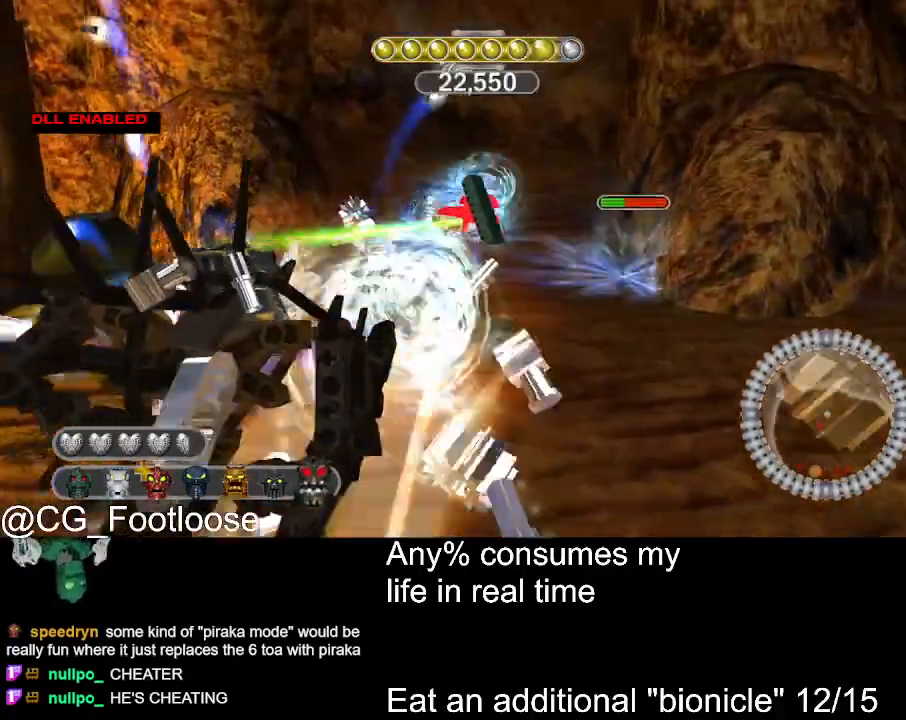
{"keys": ["d", "w"], "mouse": ["left"], "events": [[250, "a", "up"], [283, "d", "down"]]}
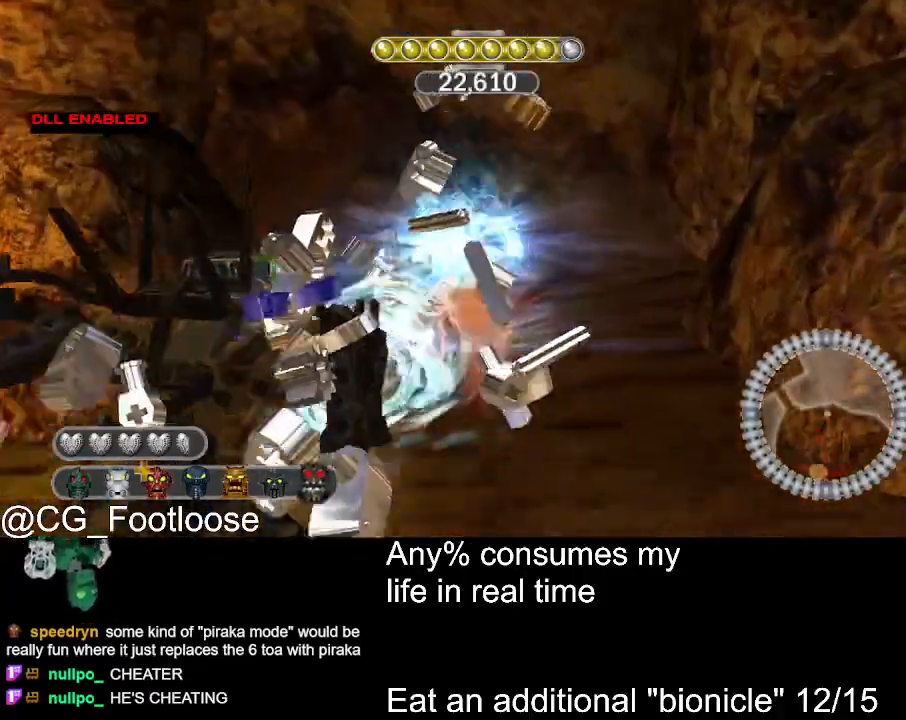
{"keys": ["a", "w"], "mouse": ["left"], "events": [[17, "d", "up"], [67, "a", "down"]]}
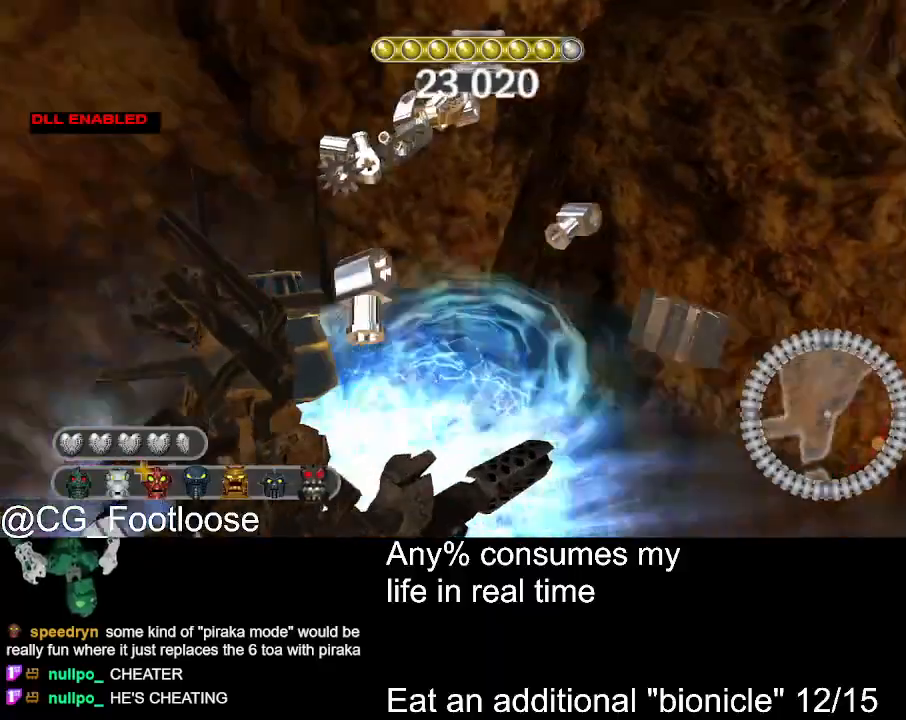
{"keys": ["d", "w"], "mouse": ["left"], "events": [[83, "a", "up"], [83, "d", "down"]]}
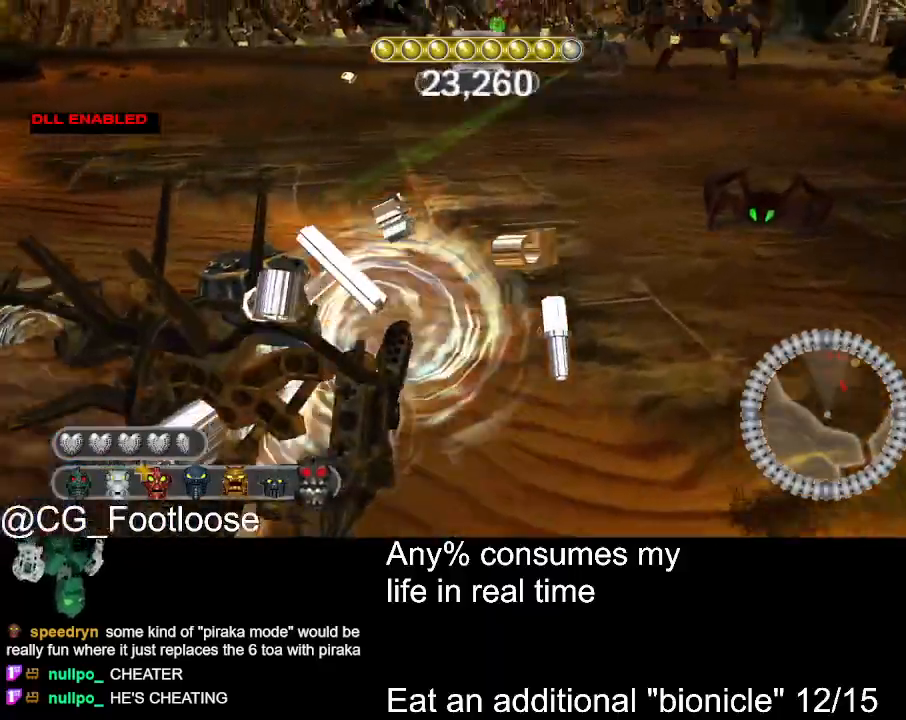
{"keys": ["d", "s"], "mouse": ["left"], "events": [[250, "w", "up"], [433, "s", "down"]]}
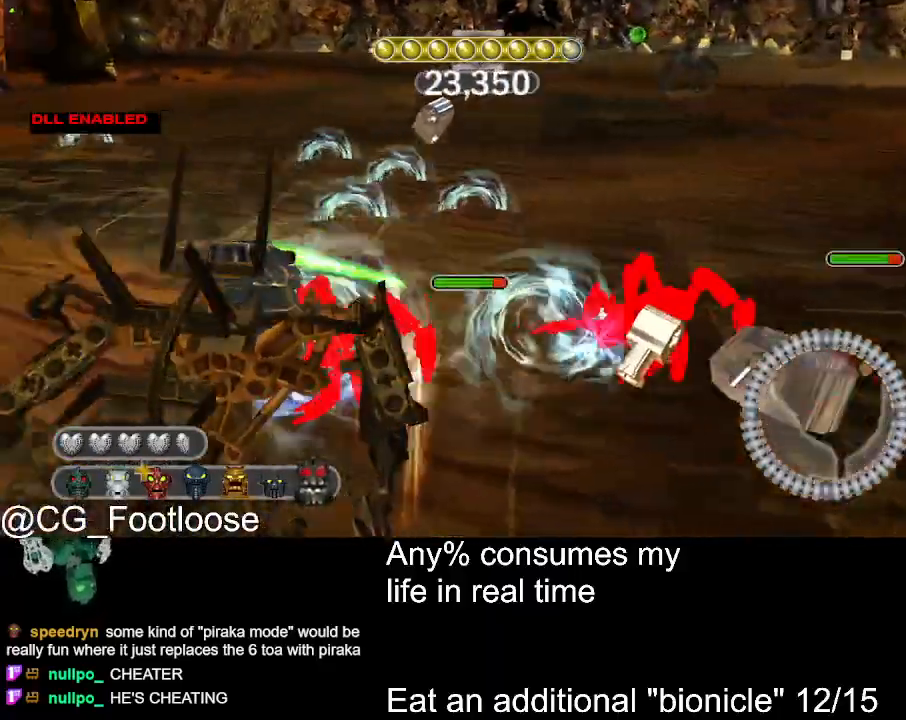
{"keys": ["a", "s"], "mouse": ["left"], "events": [[117, "a", "down"], [117, "d", "up"]]}
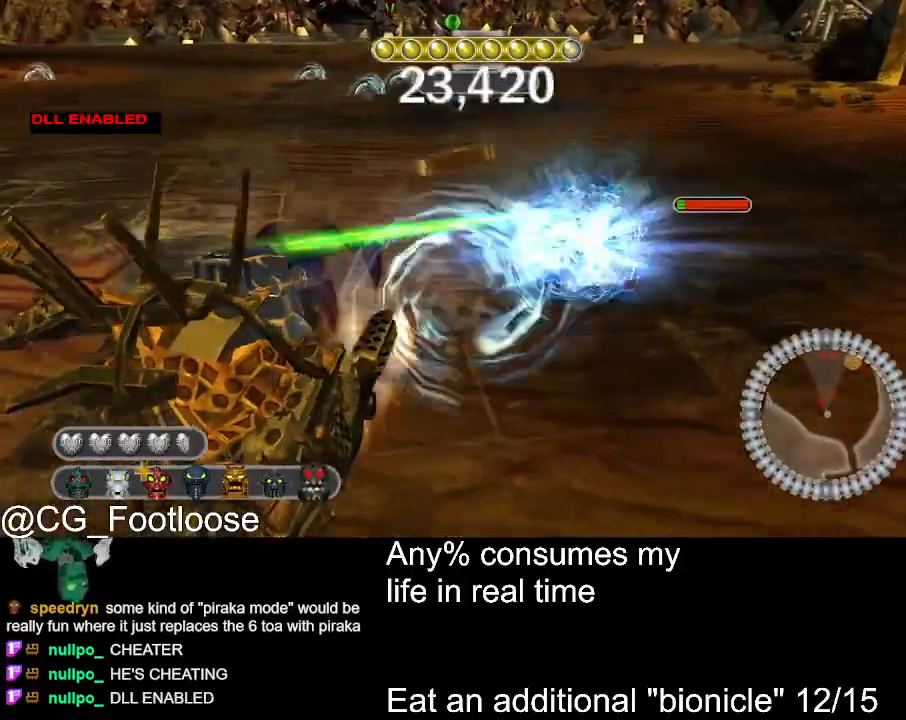
{"keys": ["d"], "mouse": ["left"], "events": [[267, "d", "down"], [367, "d", "up"], [417, "s", "up"], [467, "a", "up"], [467, "d", "down"]]}
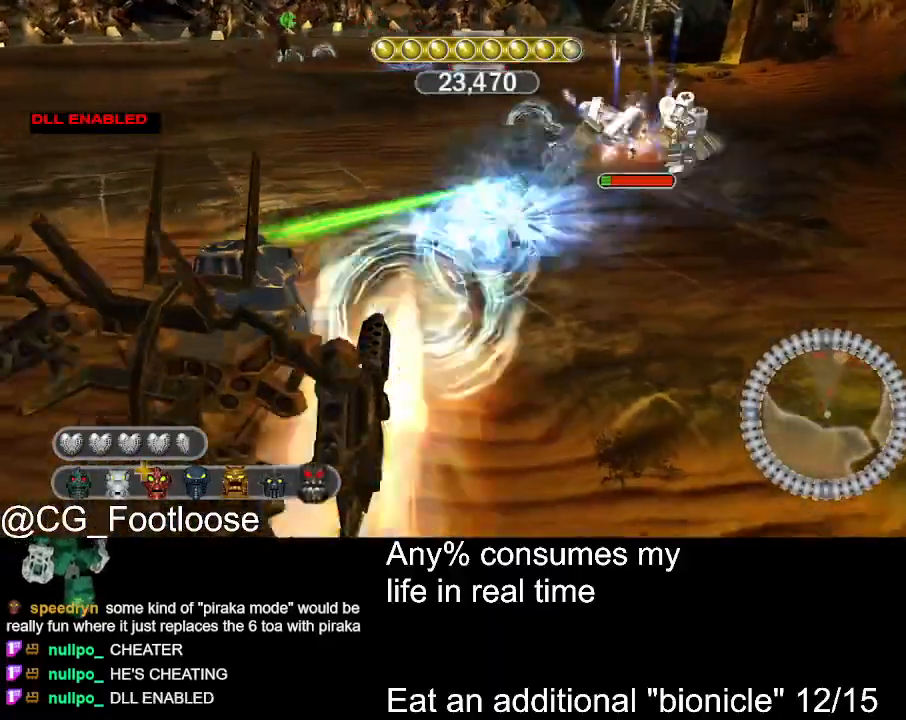
{"keys": ["a", "w"], "mouse": ["left"], "events": [[100, "w", "down"], [333, "d", "up"], [383, "a", "down"]]}
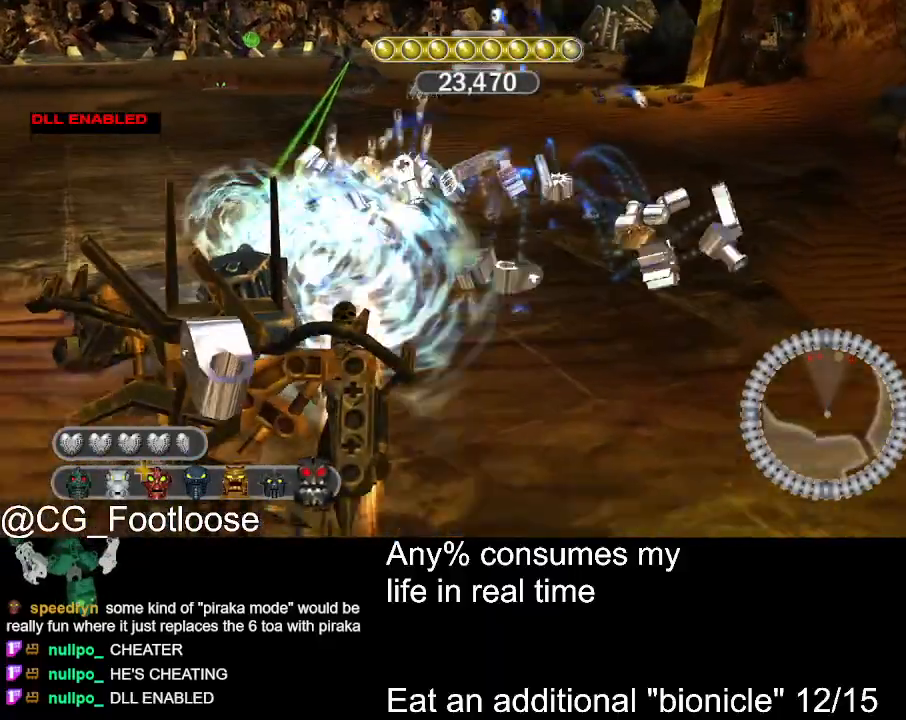
{"keys": ["d", "w"], "mouse": ["left"], "events": [[17, "w", "up"], [167, "w", "down"], [217, "a", "up"], [300, "d", "down"]]}
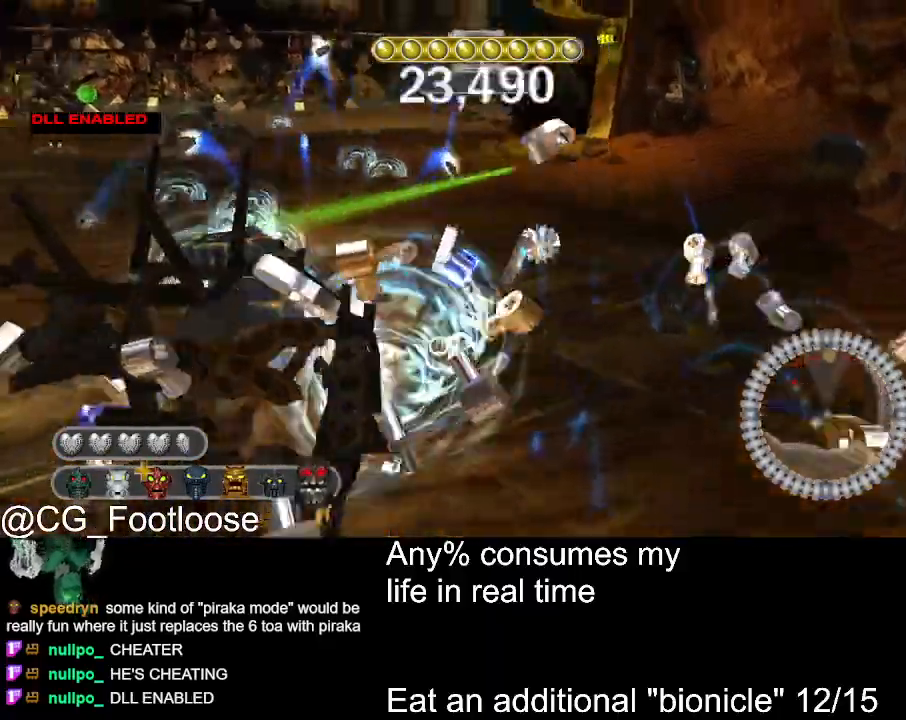
{"keys": ["d", "w"], "mouse": ["left"], "events": []}
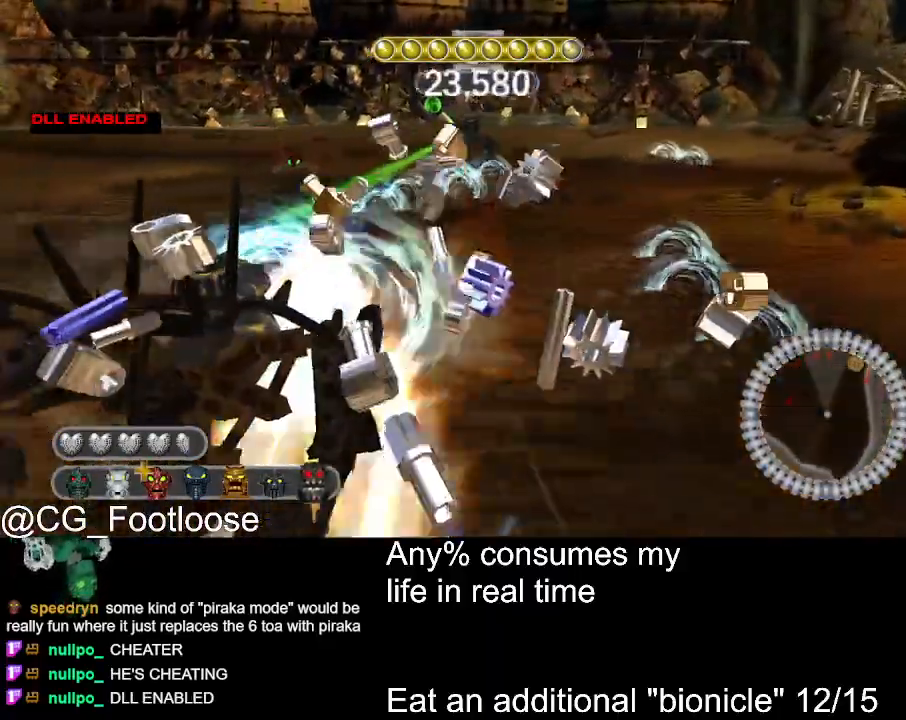
{"keys": ["a", "w"], "mouse": ["left"], "events": [[100, "a", "down"], [150, "d", "up"]]}
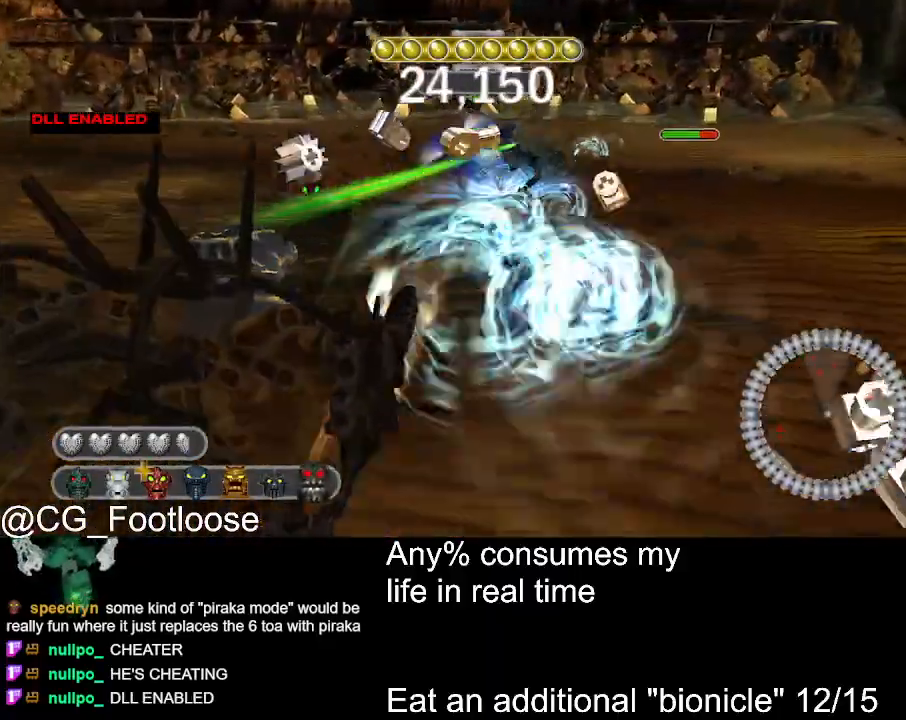
{"keys": ["d"], "mouse": ["left"], "events": [[67, "d", "down"], [117, "a", "up"], [450, "w", "up"]]}
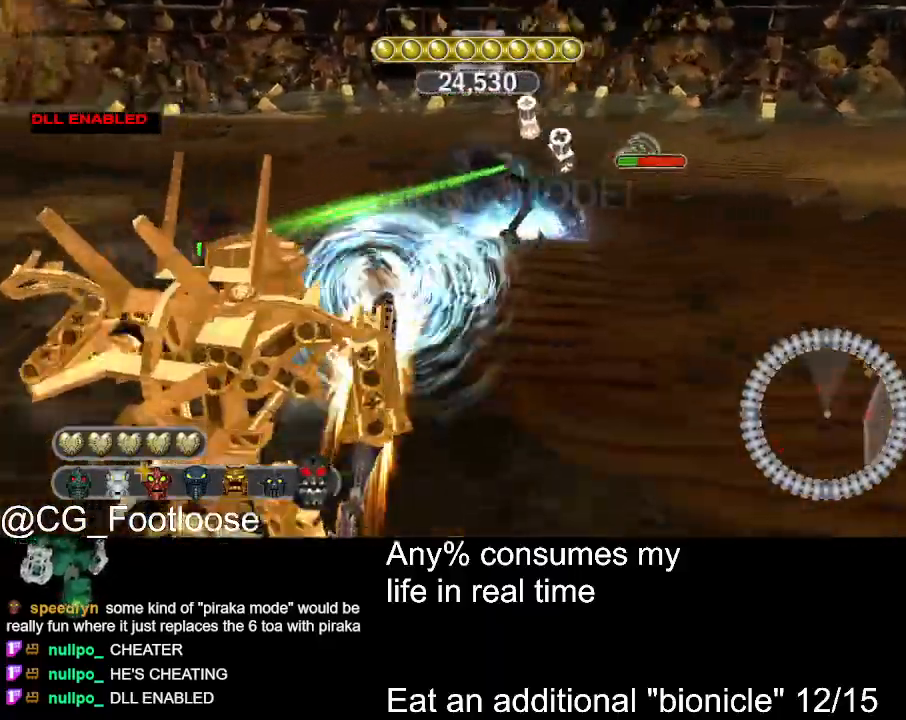
{"keys": ["a", "w"], "mouse": ["left"], "events": [[83, "s", "down"], [133, "d", "up"], [183, "a", "down"], [233, "s", "up"], [367, "w", "down"]]}
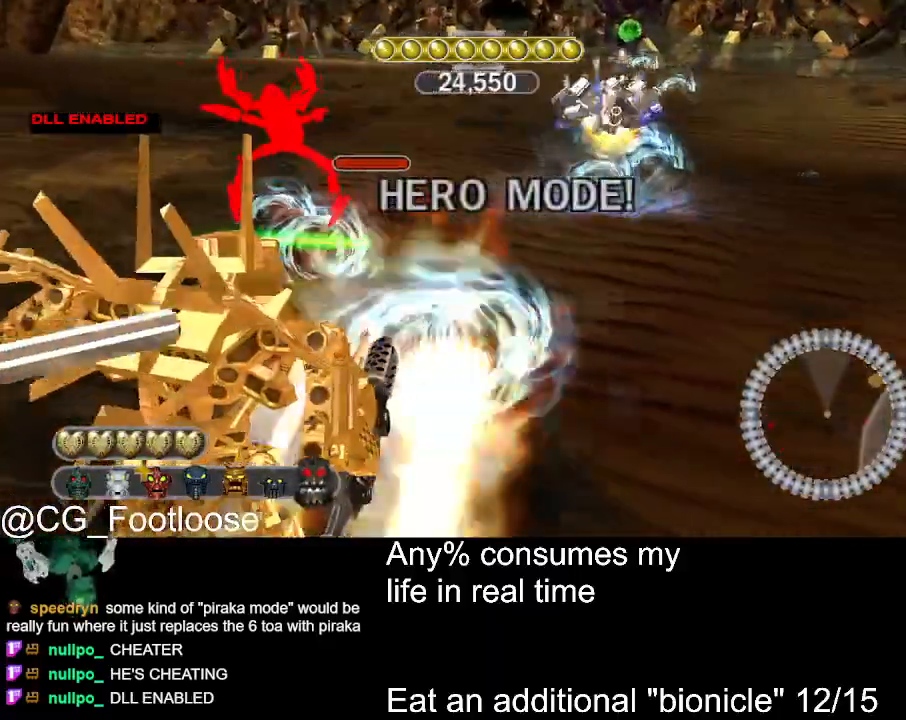
{"keys": ["d", "w"], "mouse": ["left"], "events": [[100, "a", "up"], [100, "d", "down"]]}
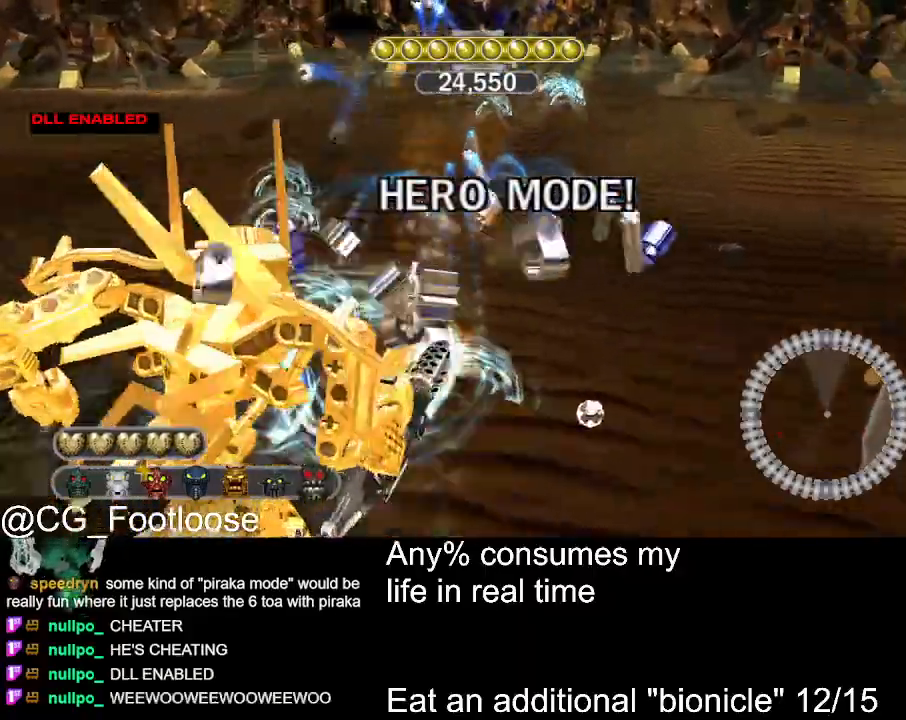
{"keys": ["d", "w"], "mouse": ["left"], "events": [[67, "d", "up"], [117, "a", "down"], [267, "a", "up"], [300, "d", "down"]]}
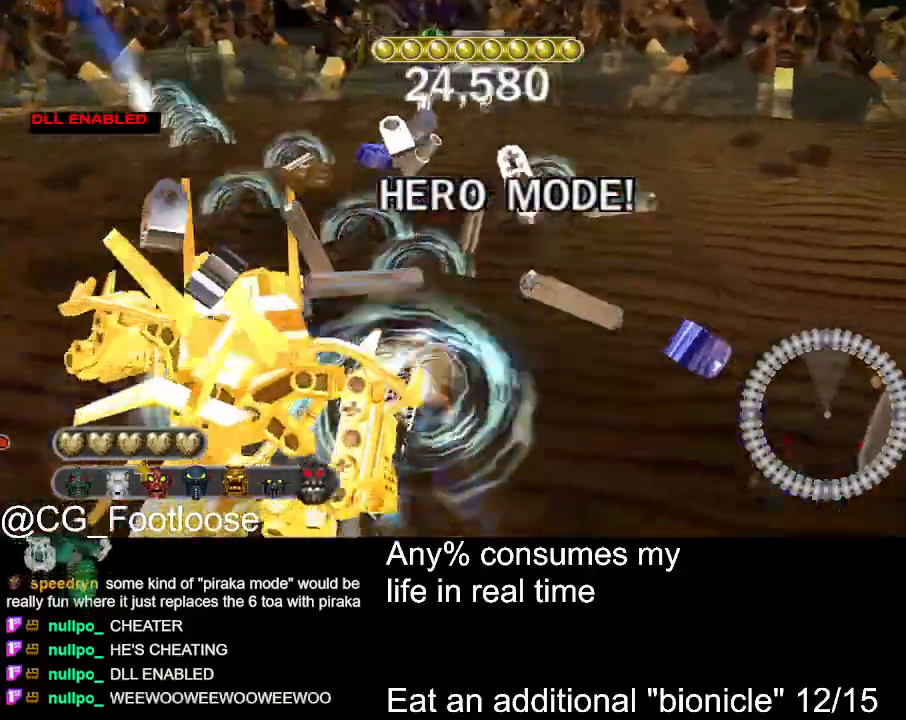
{"keys": ["w"], "mouse": ["left"], "events": [[233, "a", "down"], [233, "d", "up"], [467, "a", "up"]]}
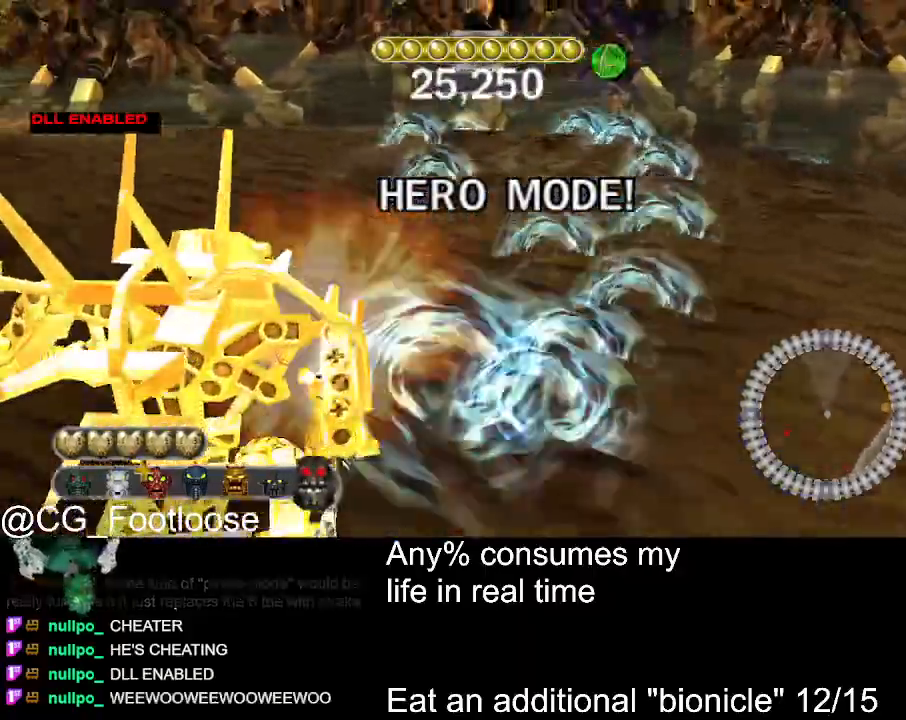
{"keys": ["d", "w"], "mouse": ["left"], "events": [[50, "d", "down"]]}
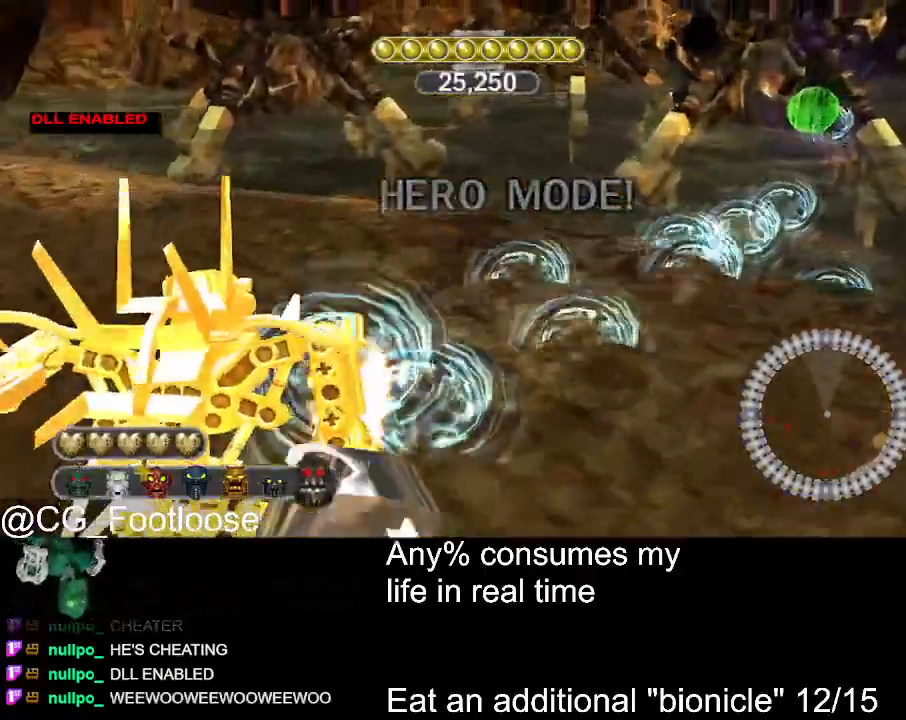
{"keys": ["d", "w"], "mouse": [], "events": [[117, "mouse_left", "up"], [167, "a", "down"], [167, "d", "up"], [400, "a", "up"], [500, "d", "down"]]}
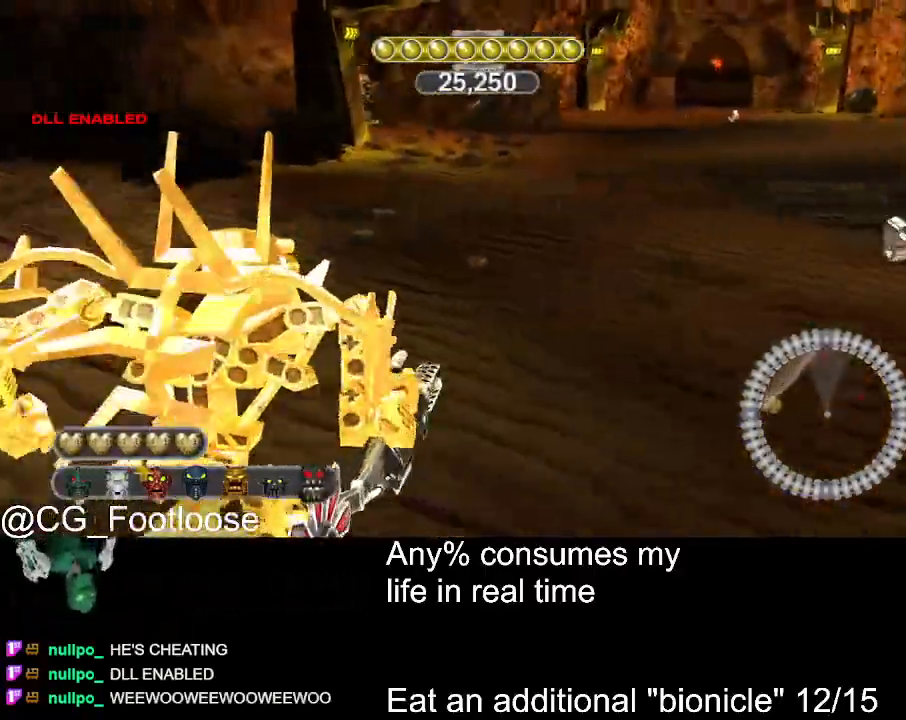
{"keys": ["a", "w"], "mouse": ["left"], "events": [[233, "d", "up"], [267, "a", "down"], [267, "mouse_left", "down"]]}
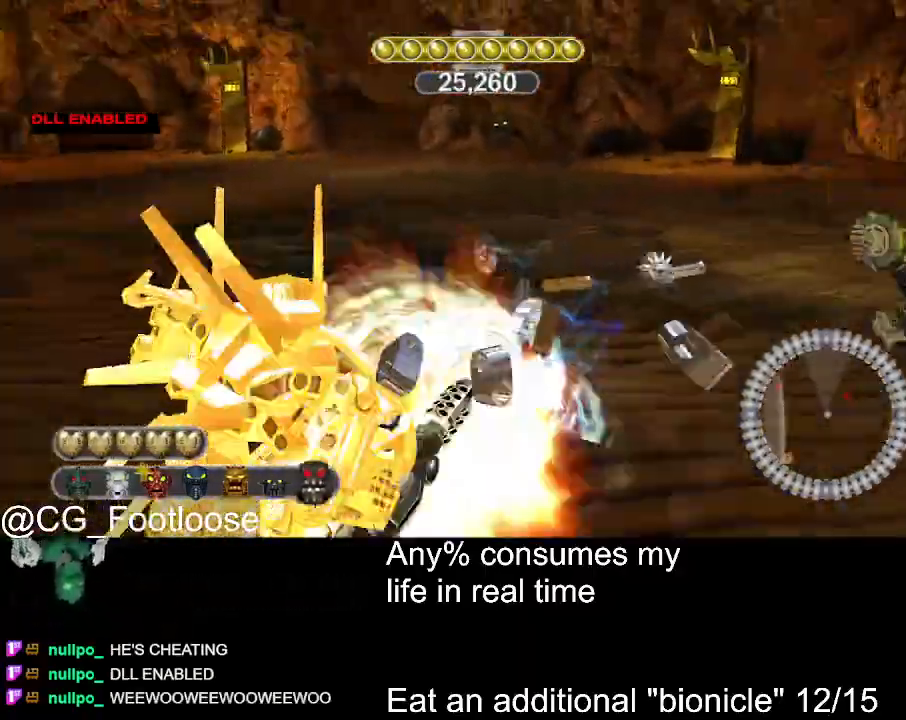
{"keys": ["a", "w"], "mouse": ["left"], "events": [[17, "a", "up"], [50, "d", "down"], [283, "d", "up"], [333, "a", "down"]]}
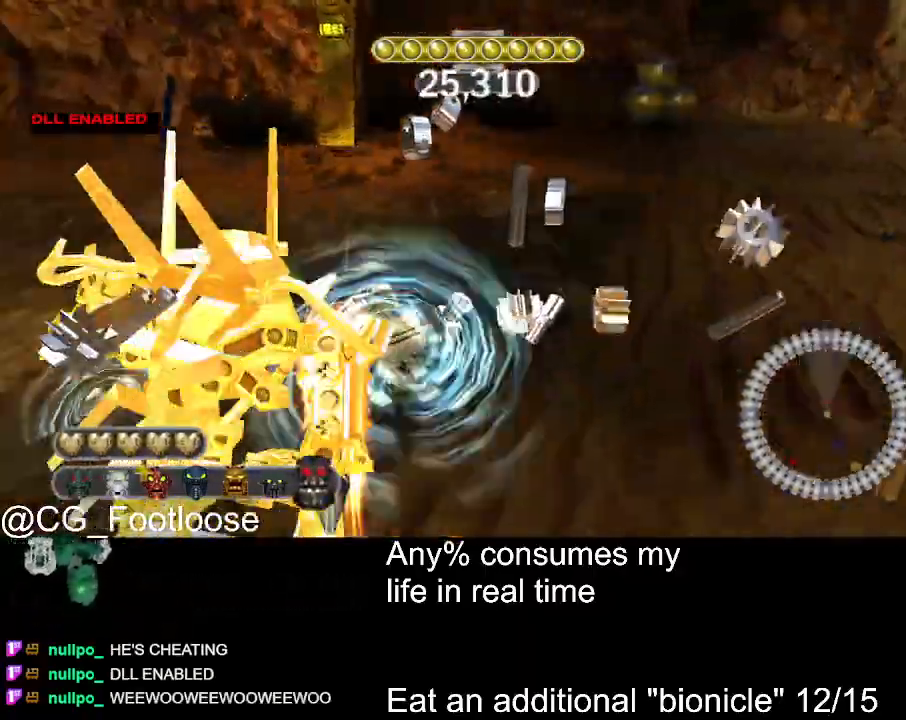
{"keys": [], "mouse": ["left"], "events": [[167, "w", "up"], [450, "a", "up"]]}
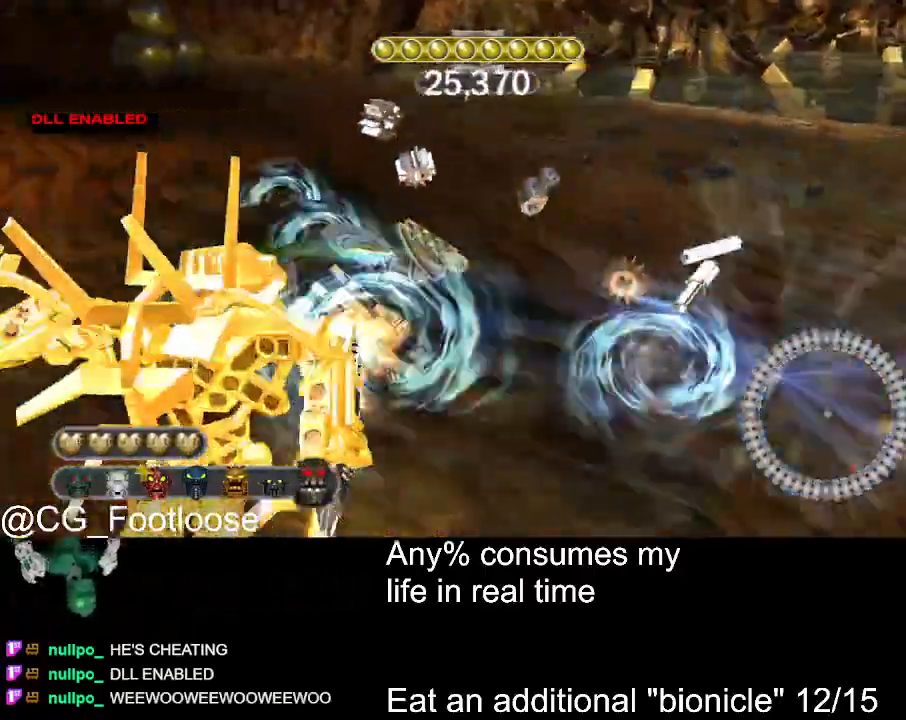
{"keys": ["a"], "mouse": ["left"], "events": [[83, "s", "down"], [317, "a", "down"], [367, "s", "up"]]}
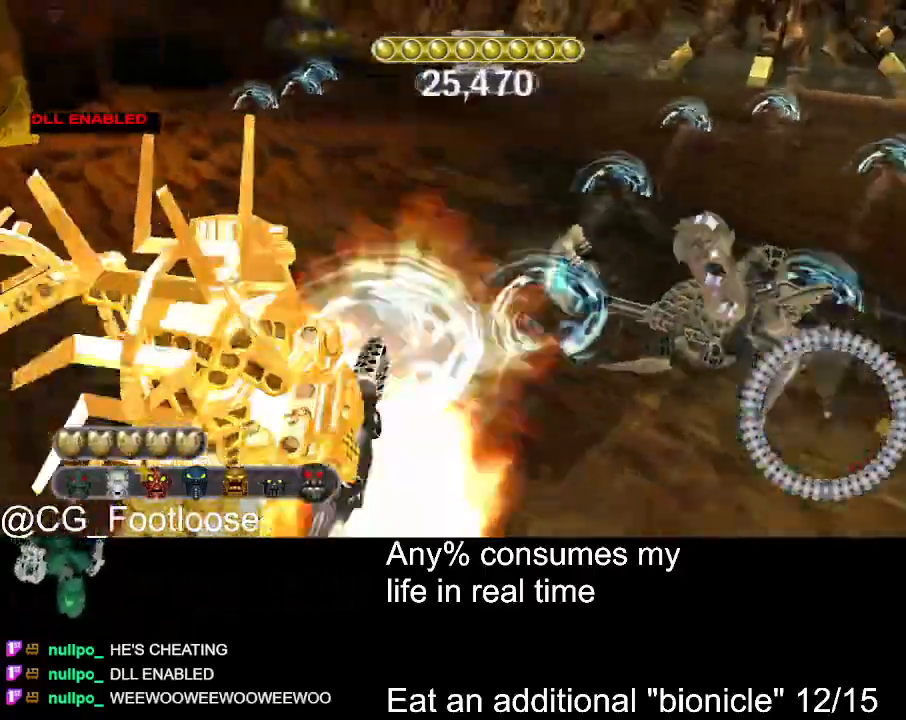
{"keys": [], "mouse": ["left"], "events": [[100, "w", "down"], [150, "a", "up"], [250, "d", "down"], [433, "w", "up"], [483, "d", "up"]]}
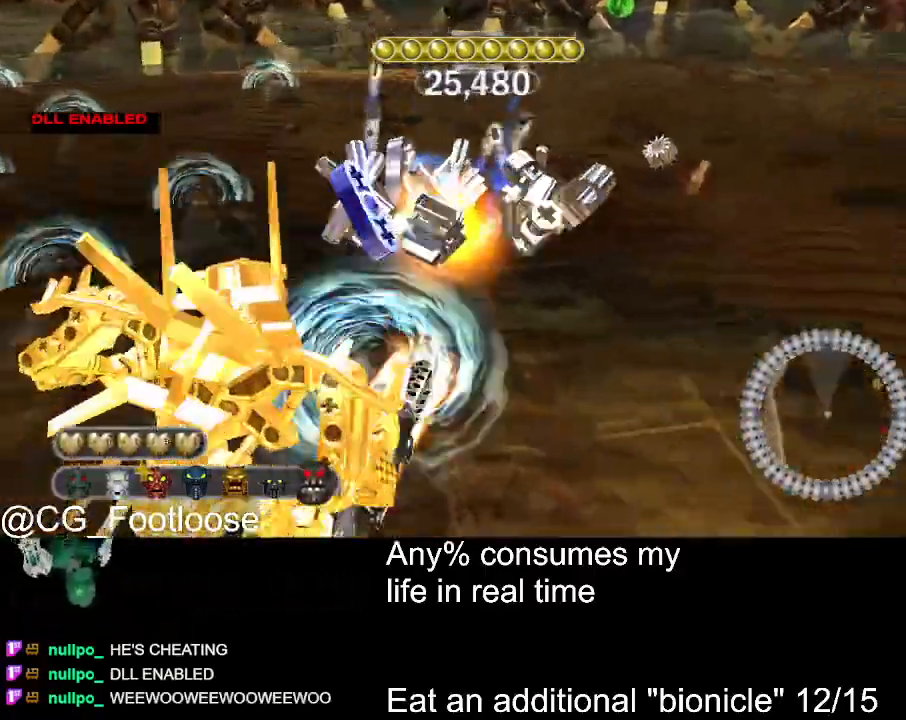
{"keys": ["a", "w"], "mouse": ["left"], "events": [[33, "a", "down"], [217, "w", "down"]]}
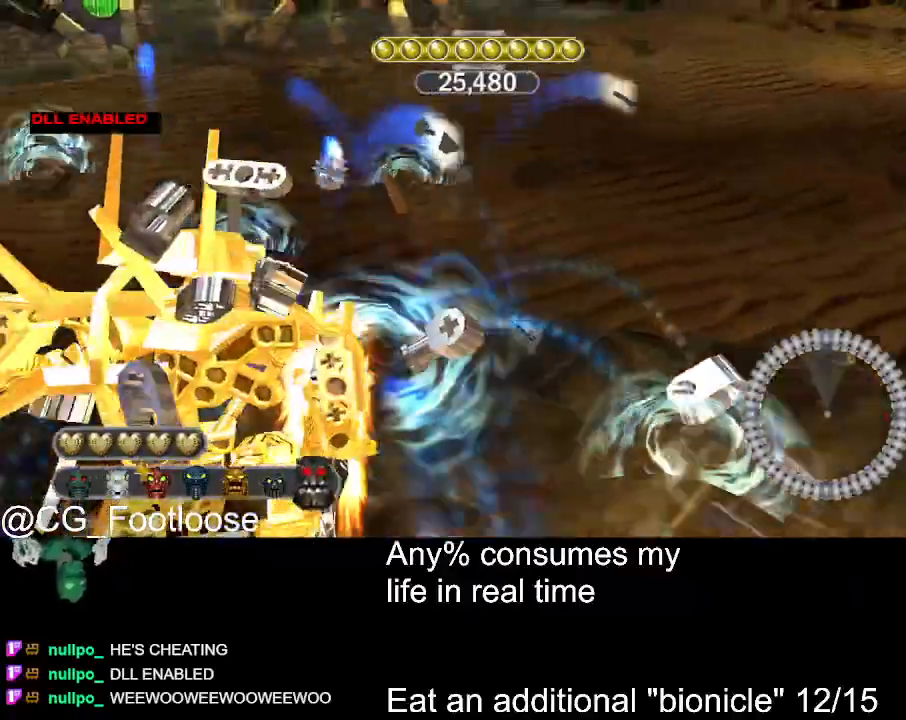
{"keys": ["d", "w"], "mouse": [], "events": [[83, "a", "up"], [317, "d", "down"], [417, "mouse_left", "up"]]}